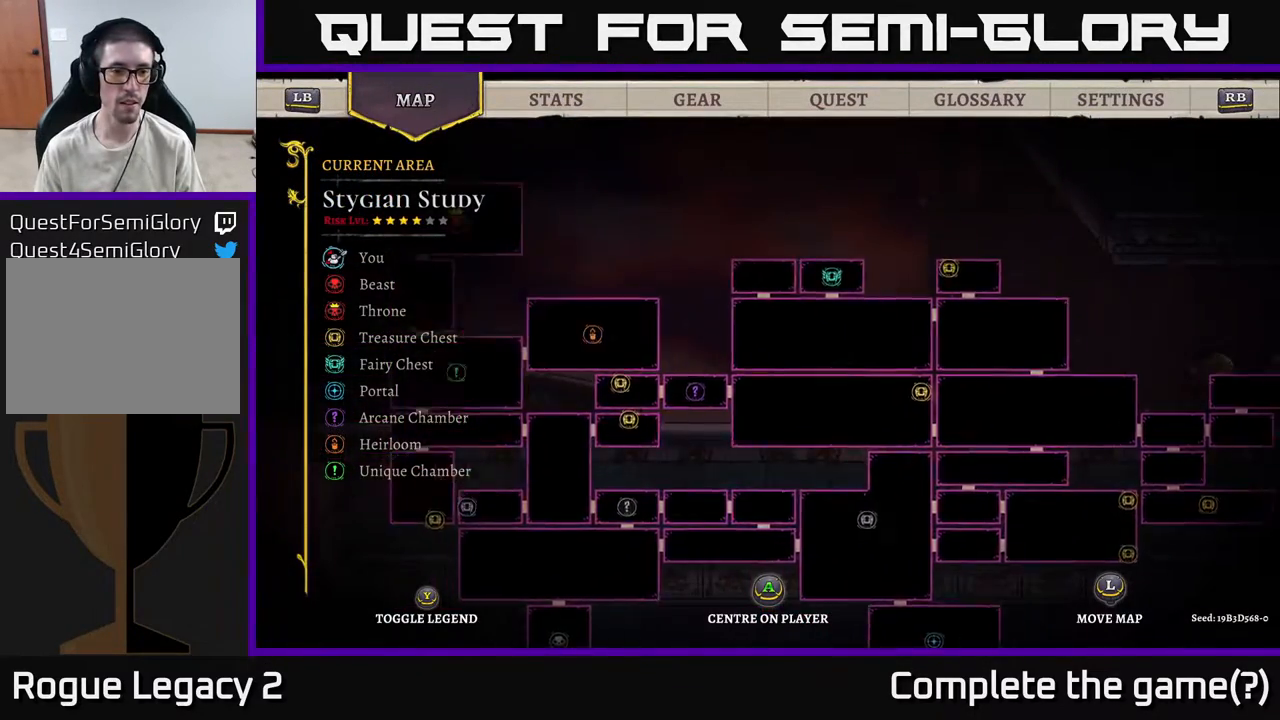
Gameplay with a controller (Xbox layout); each line is a JSON object with the inputs held at the frame after it. "events" lists button and stick changes between this image and that frame as [ms after this image, input, new state], when the widget could be followed in between.
{"buttons": [], "left_stick": "center", "right_stick": "center", "events": [[117, "left_stick", "down-left"], [317, "left_stick", "up-left"], [483, "left_stick", "center"]]}
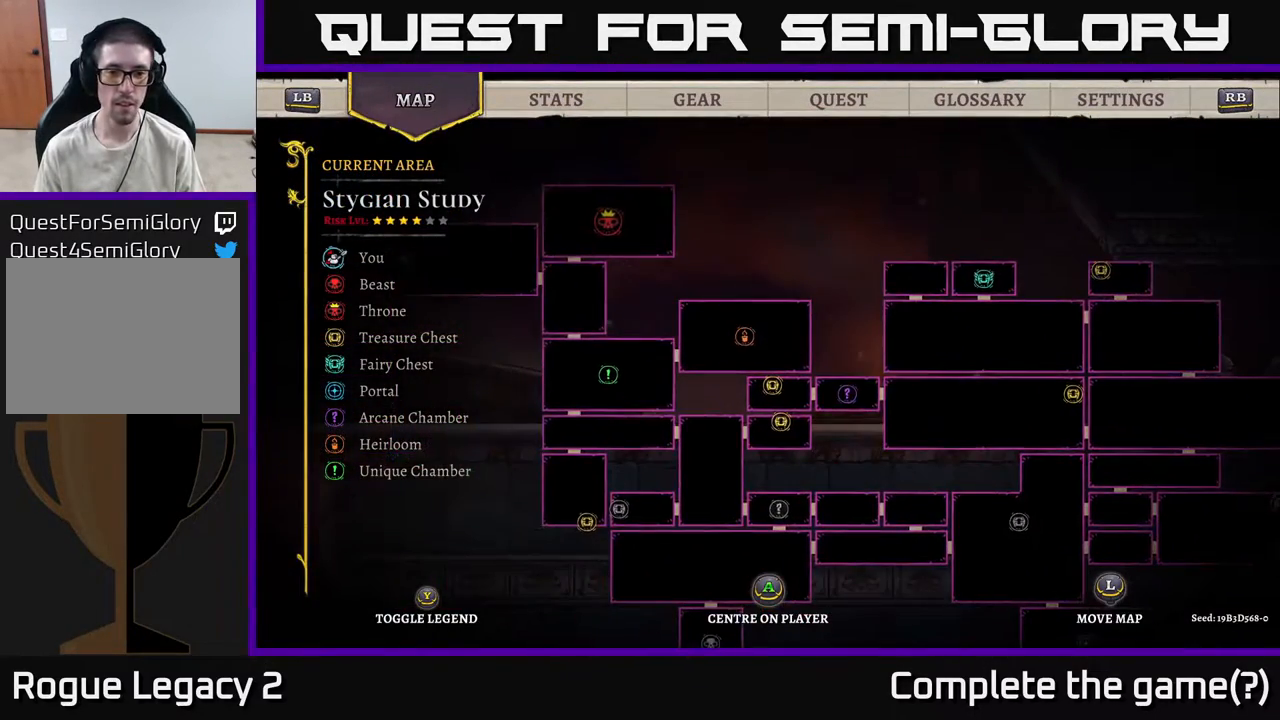
{"buttons": [], "left_stick": "left", "right_stick": "center", "events": [[417, "left_stick", "left"]]}
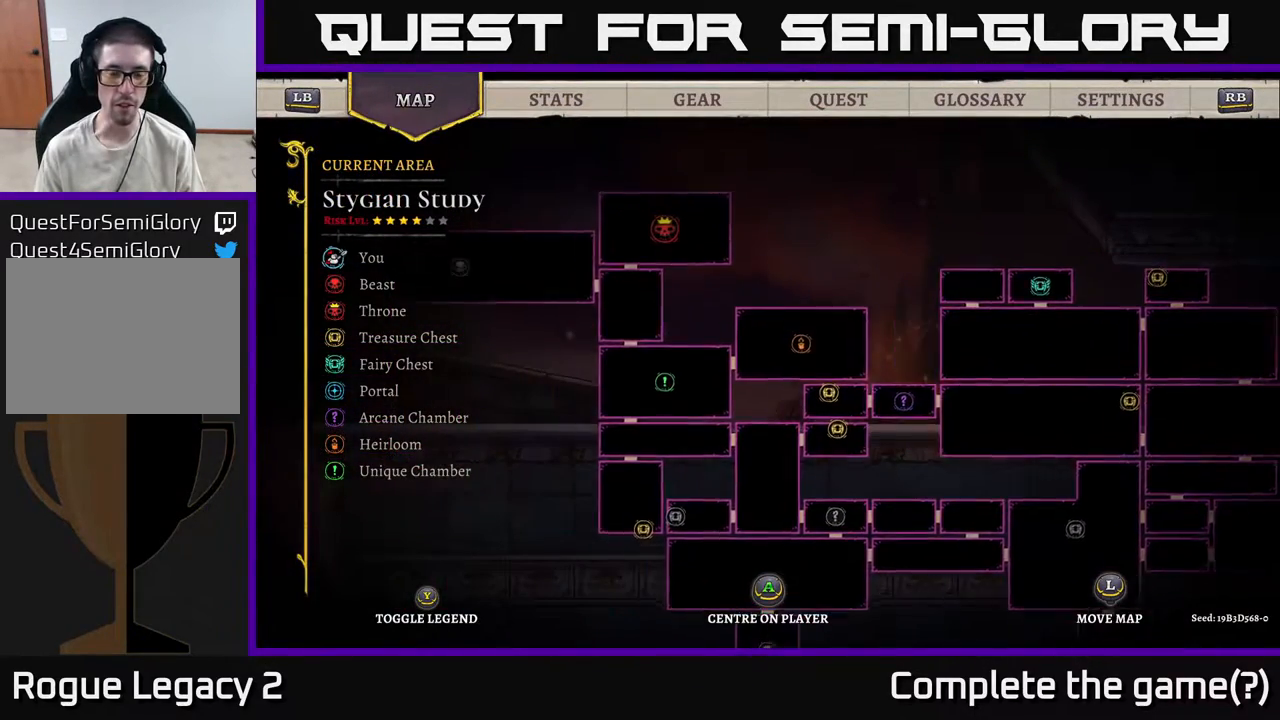
{"buttons": [], "left_stick": "down-left", "right_stick": "center", "events": [[167, "left_stick", "center"], [400, "left_stick", "down-left"]]}
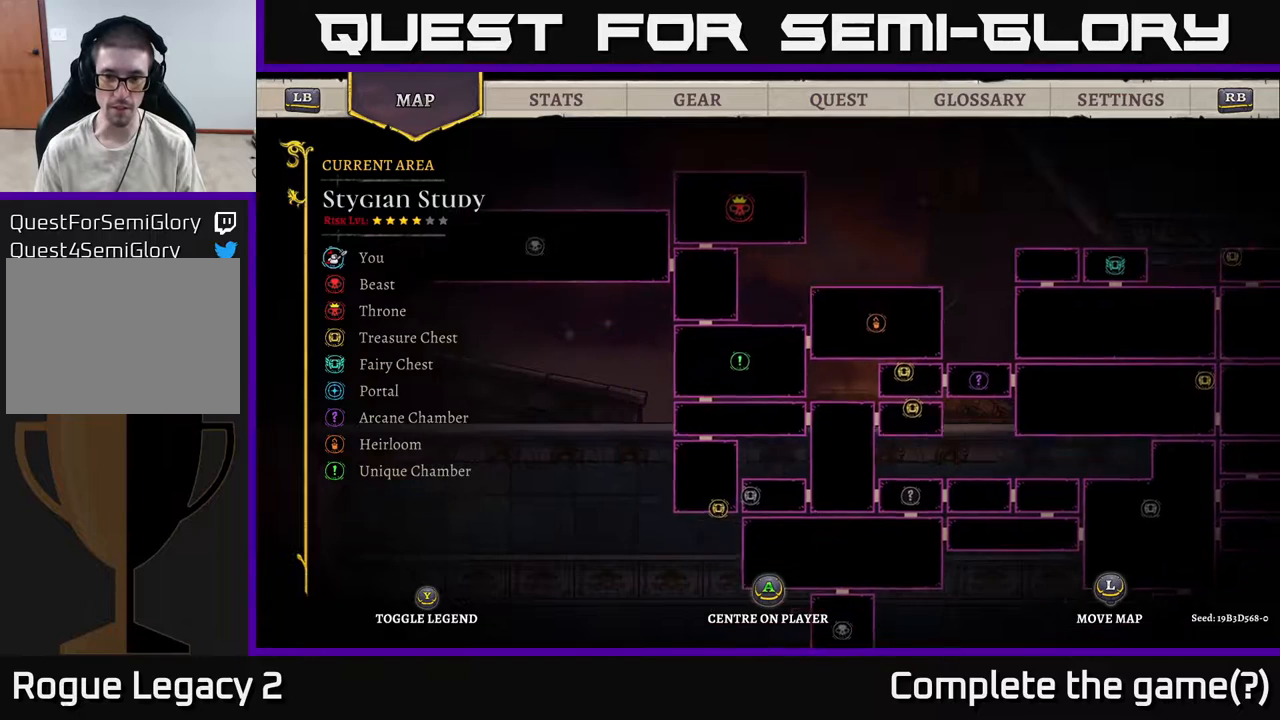
{"buttons": [], "left_stick": "center", "right_stick": "center", "events": [[150, "left_stick", "center"]]}
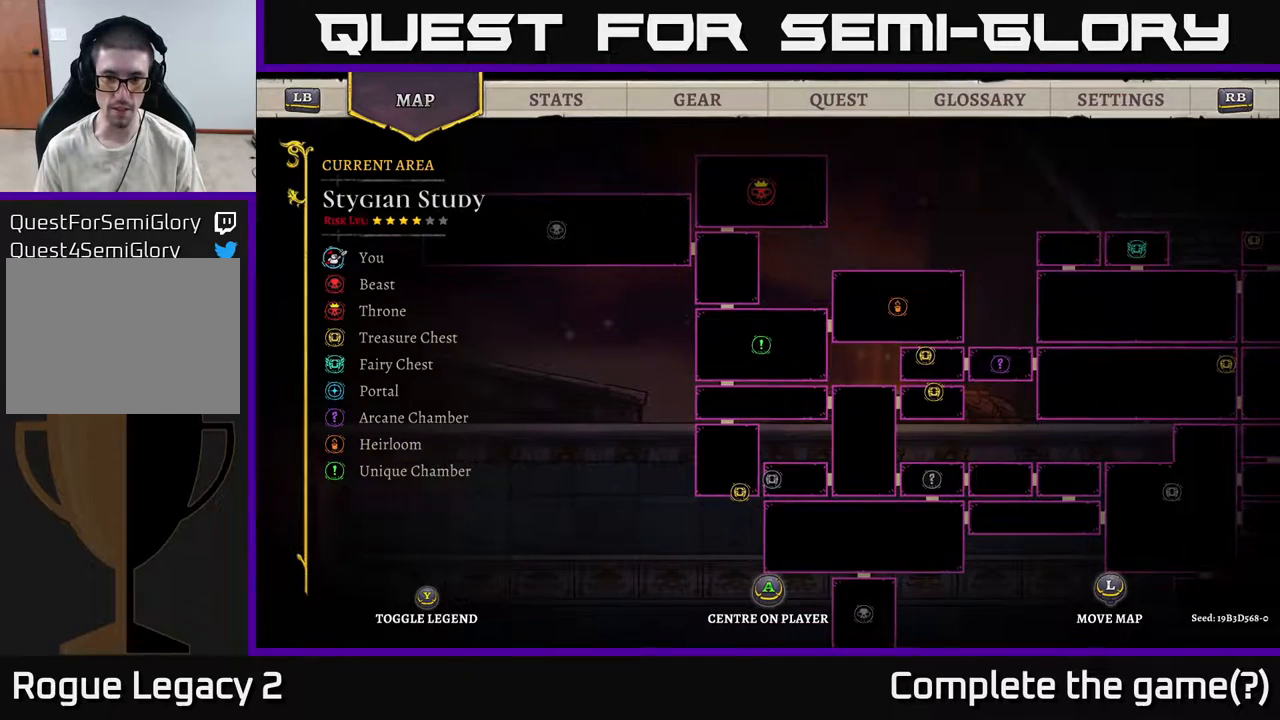
{"buttons": [], "left_stick": "up-left", "right_stick": "center", "events": [[233, "left_stick", "left"], [383, "left_stick", "up-left"]]}
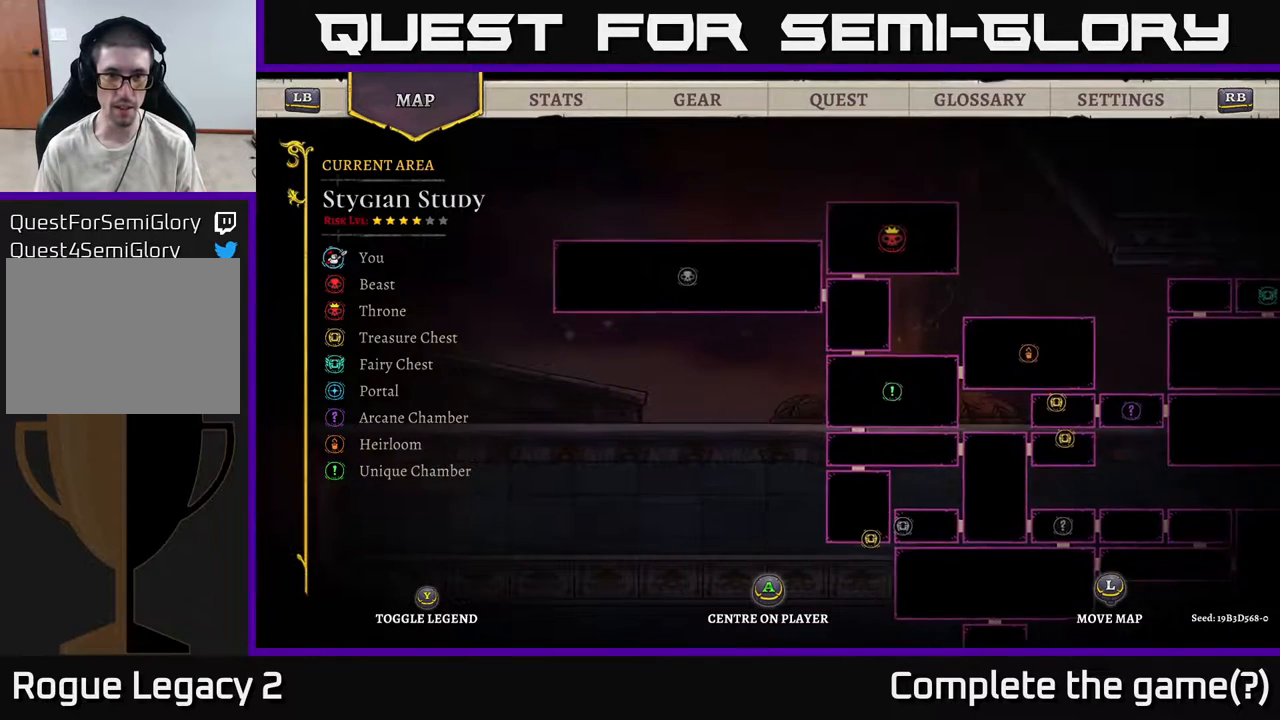
{"buttons": [], "left_stick": "center", "right_stick": "center", "events": [[67, "left_stick", "center"], [167, "left_stick", "up-right"], [333, "left_stick", "center"]]}
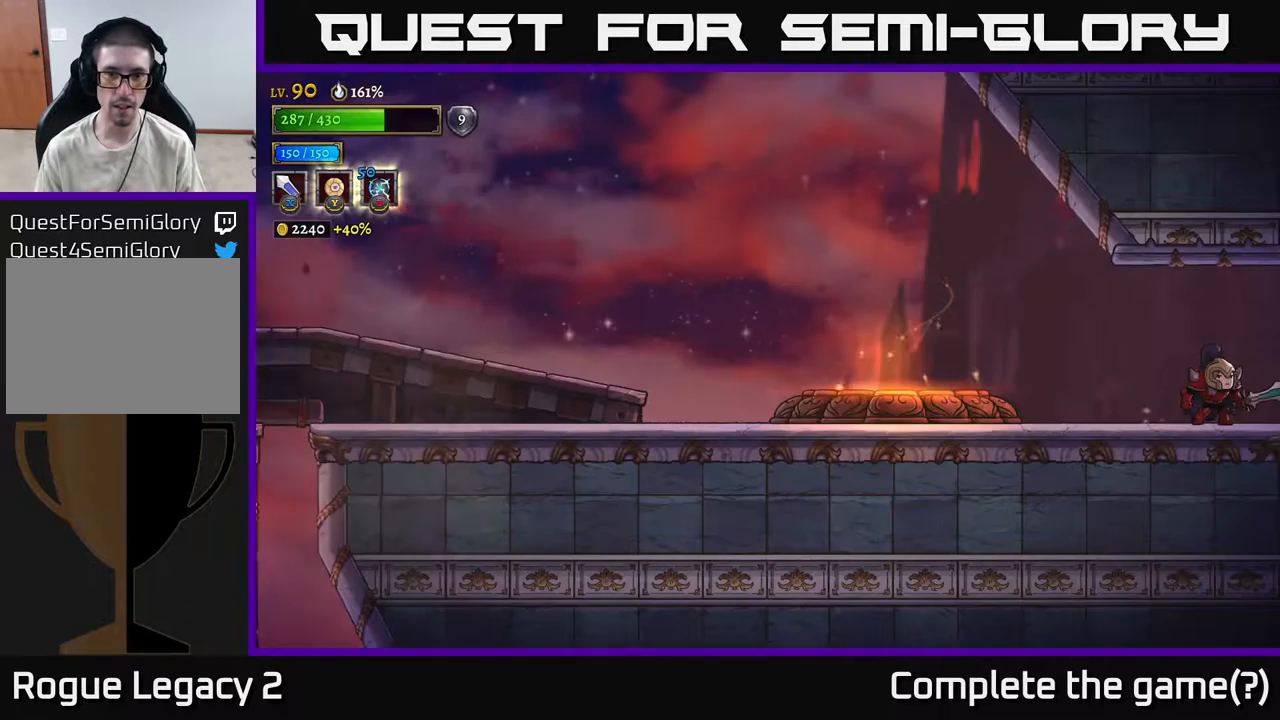
{"buttons": ["R2"], "left_stick": "right", "right_stick": "center", "events": [[17, "SELECT", "down"], [133, "SELECT", "up"], [267, "left_stick", "right"], [283, "R2", "down"]]}
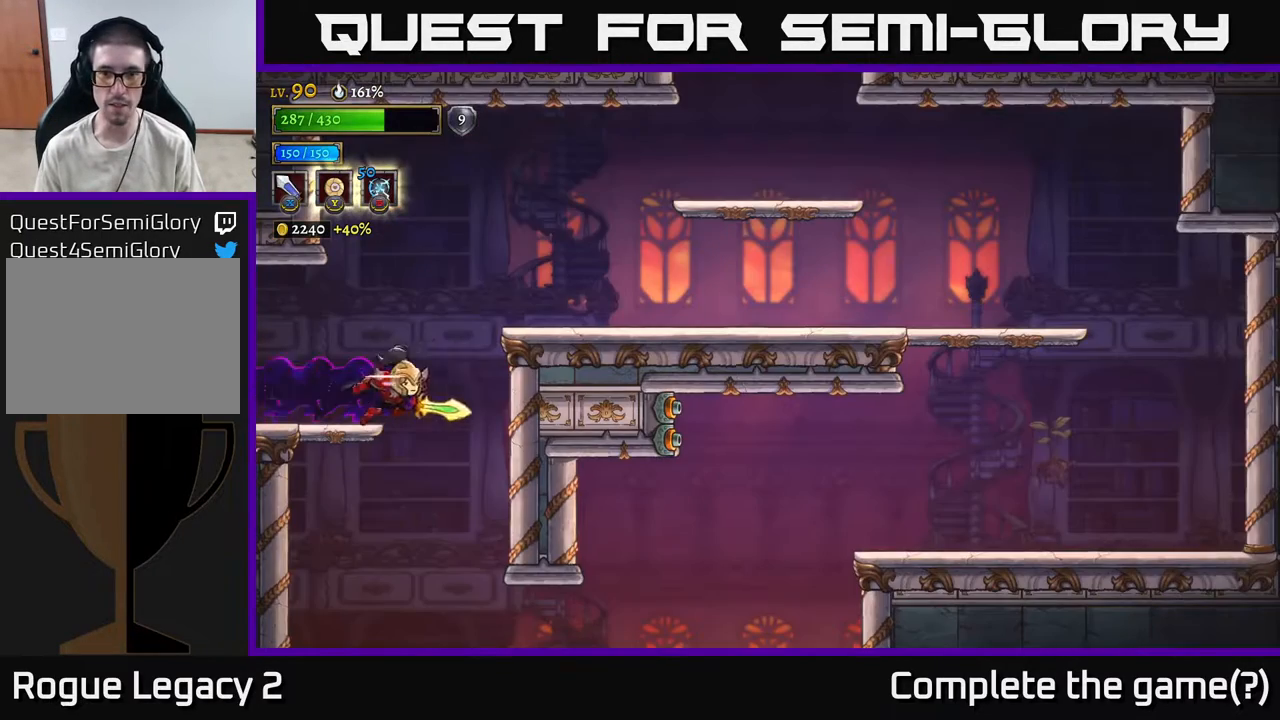
{"buttons": [], "left_stick": "right", "right_stick": "center", "events": [[50, "R2", "up"], [133, "A", "down"], [350, "A", "up"]]}
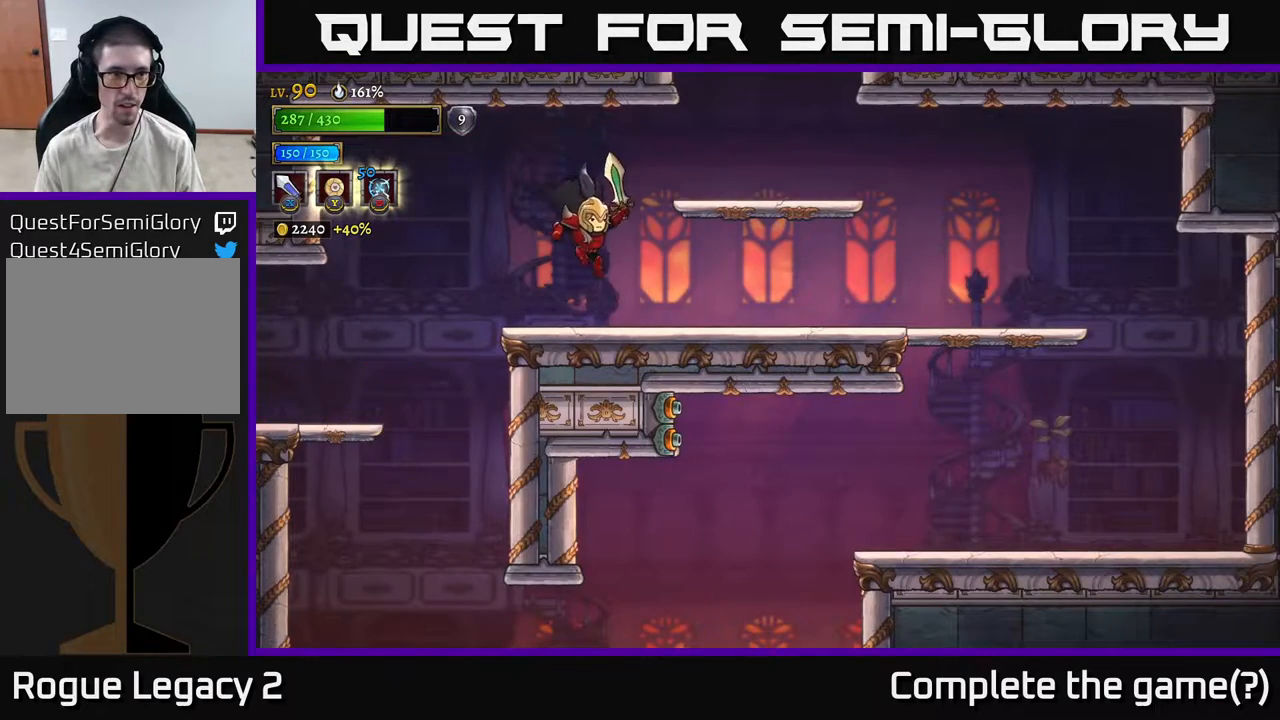
{"buttons": [], "left_stick": "right", "right_stick": "center", "events": [[283, "A", "down"], [433, "A", "up"]]}
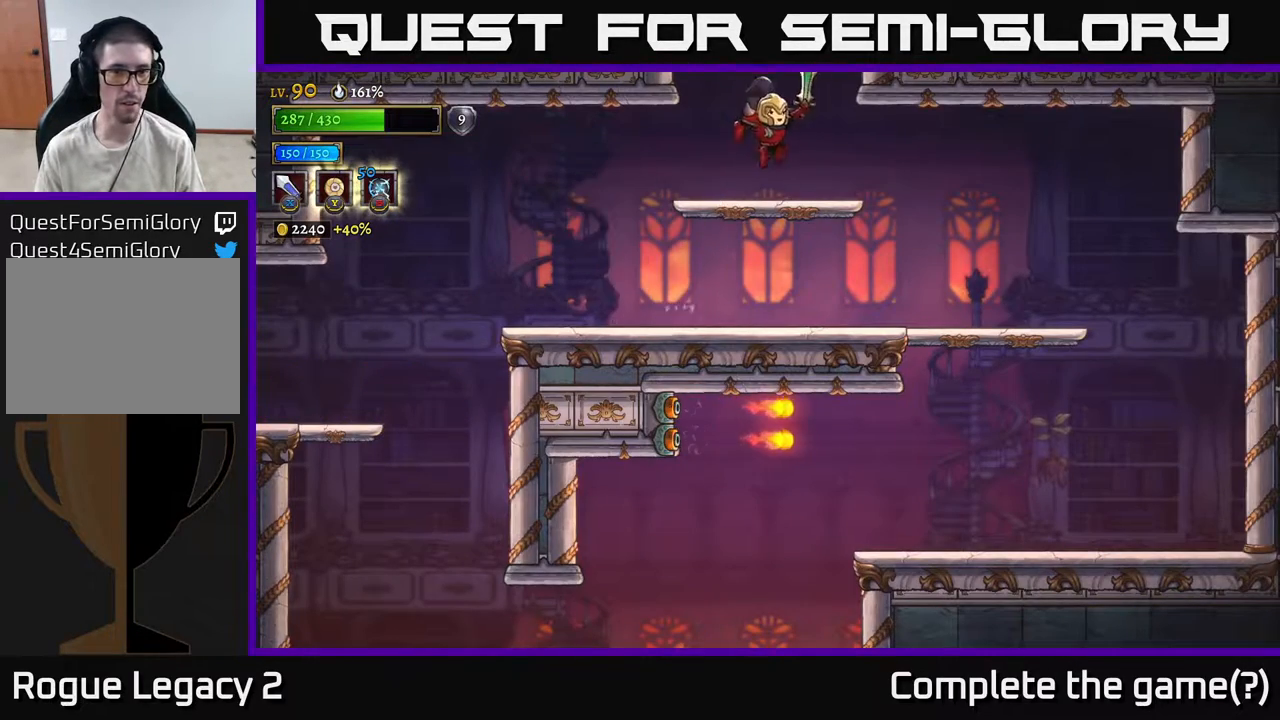
{"buttons": ["A"], "left_stick": "center", "right_stick": "center", "events": [[67, "left_stick", "left"], [183, "left_stick", "center"], [283, "A", "down"]]}
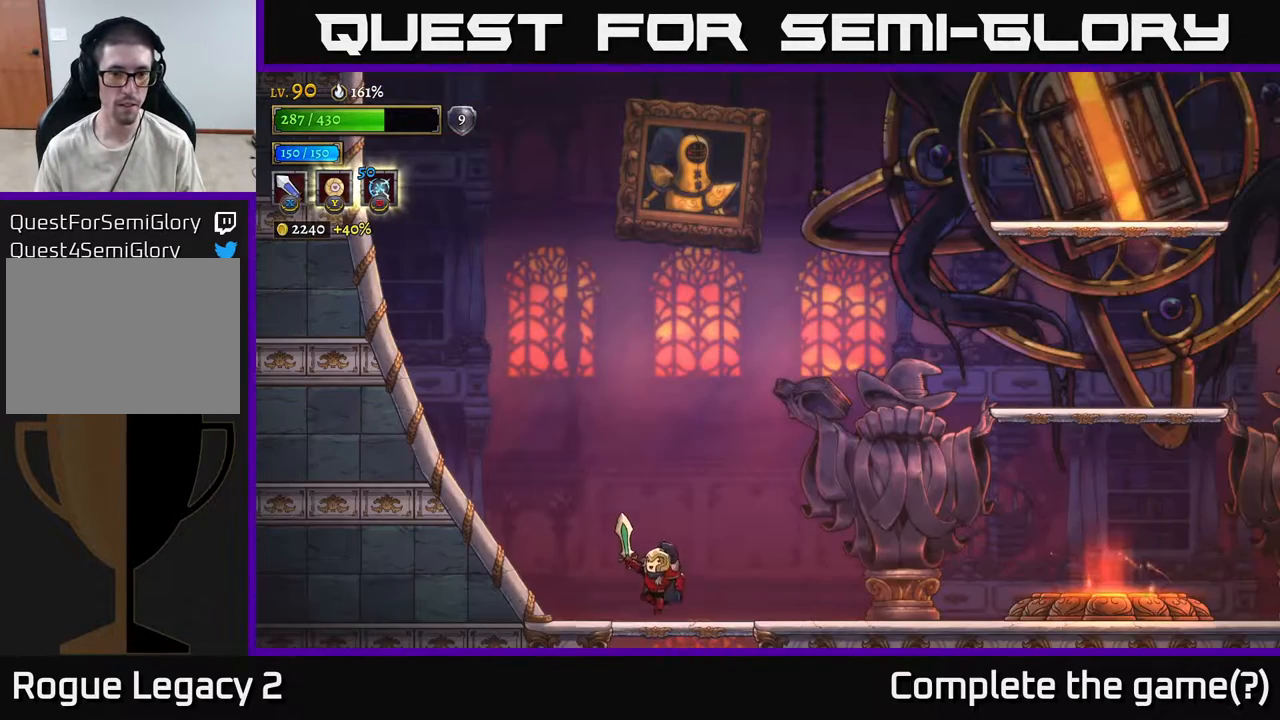
{"buttons": ["R2"], "left_stick": "right", "right_stick": "center", "events": [[100, "A", "up"], [317, "left_stick", "right"], [483, "R2", "down"]]}
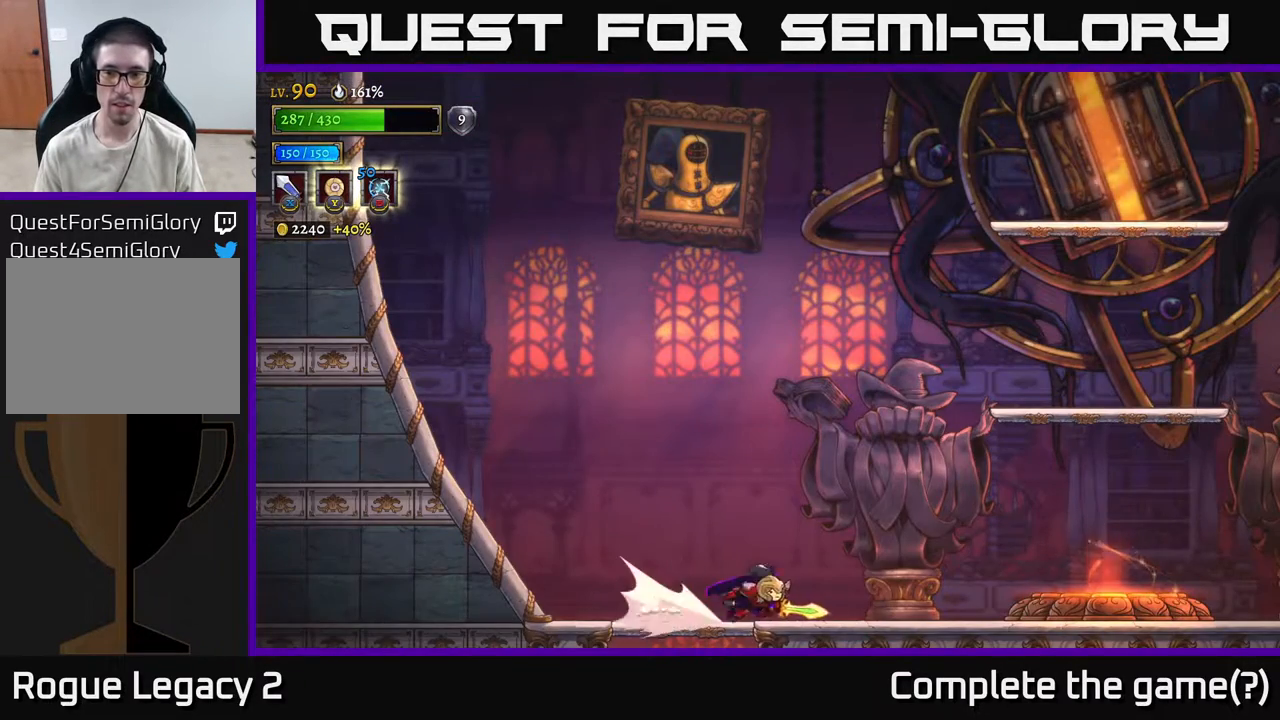
{"buttons": [], "left_stick": "right", "right_stick": "center", "events": [[300, "R2", "up"]]}
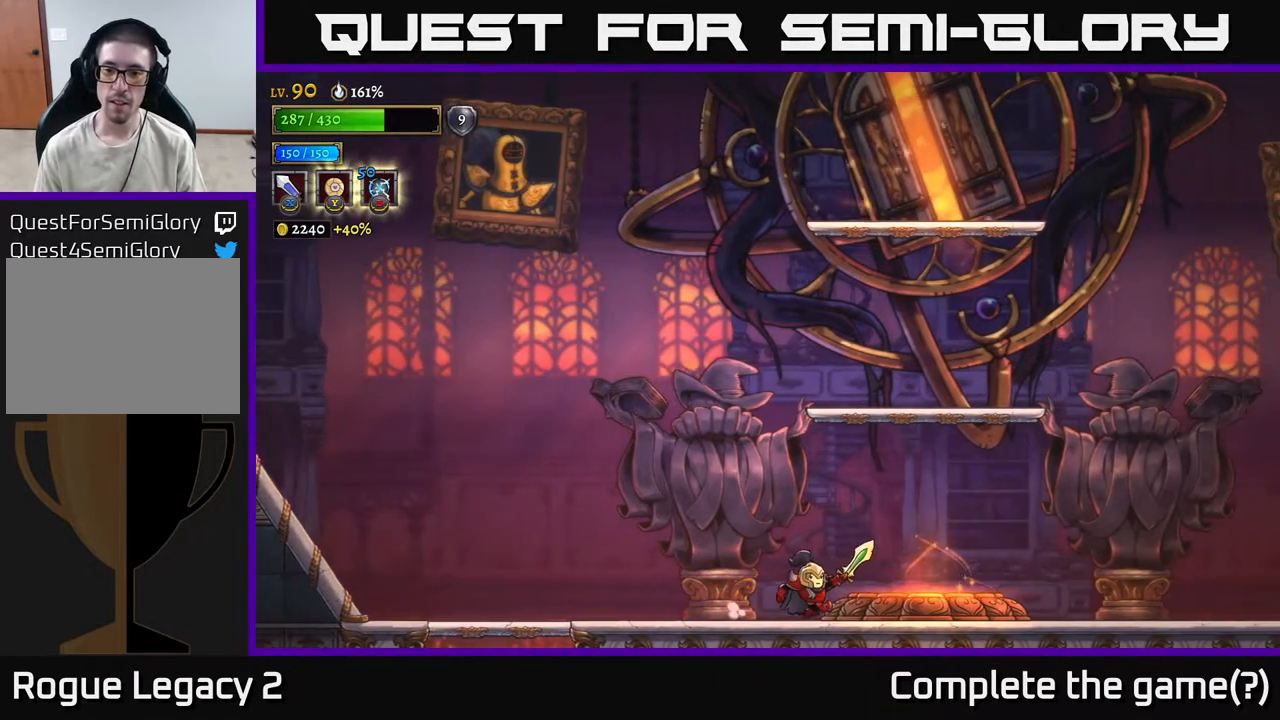
{"buttons": ["A"], "left_stick": "center", "right_stick": "center", "events": [[450, "left_stick", "center"], [467, "A", "down"]]}
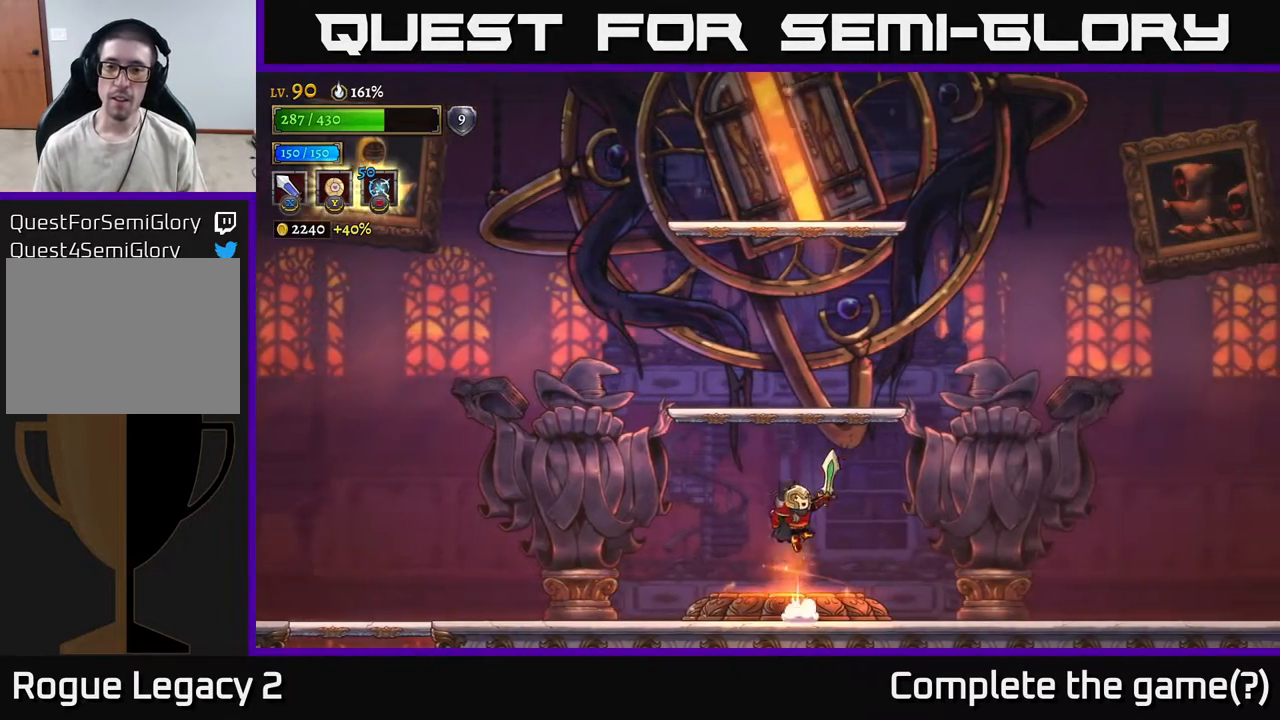
{"buttons": [], "left_stick": "center", "right_stick": "center", "events": [[383, "A", "up"]]}
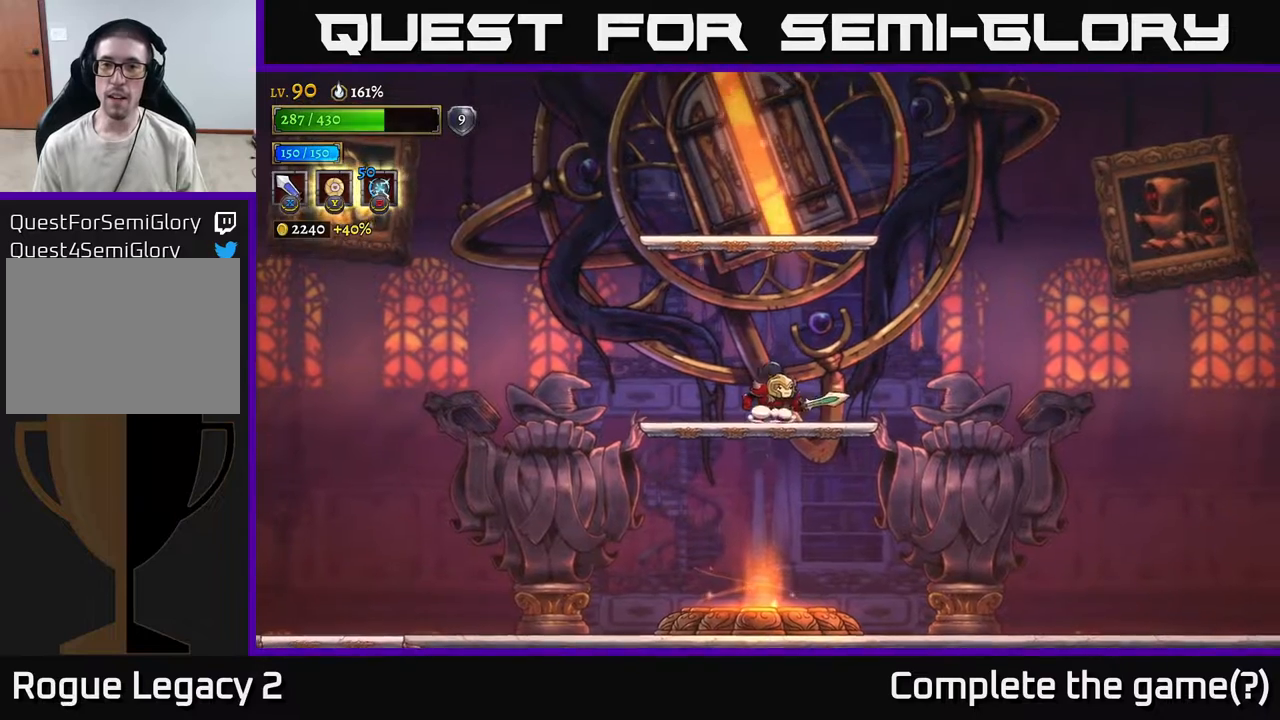
{"buttons": [], "left_stick": "center", "right_stick": "center", "events": [[117, "A", "down"], [500, "A", "up"]]}
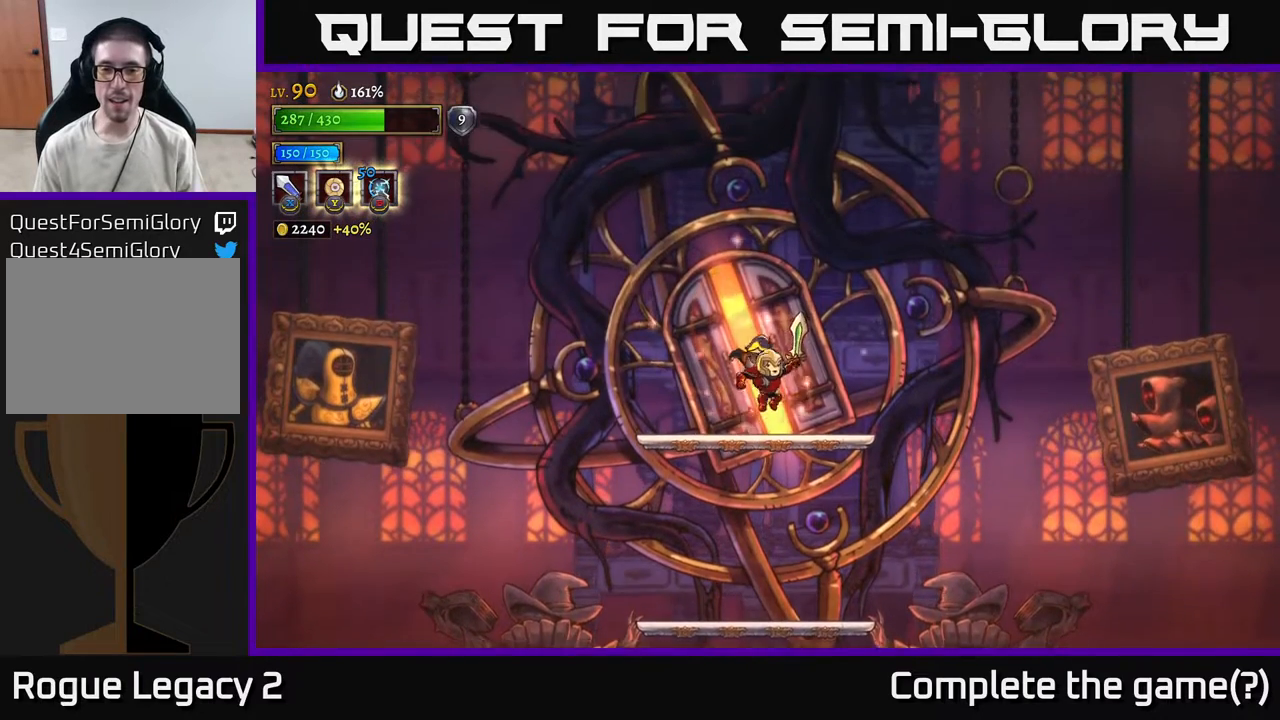
{"buttons": ["R1"], "left_stick": "center", "right_stick": "center", "events": [[483, "R1", "down"]]}
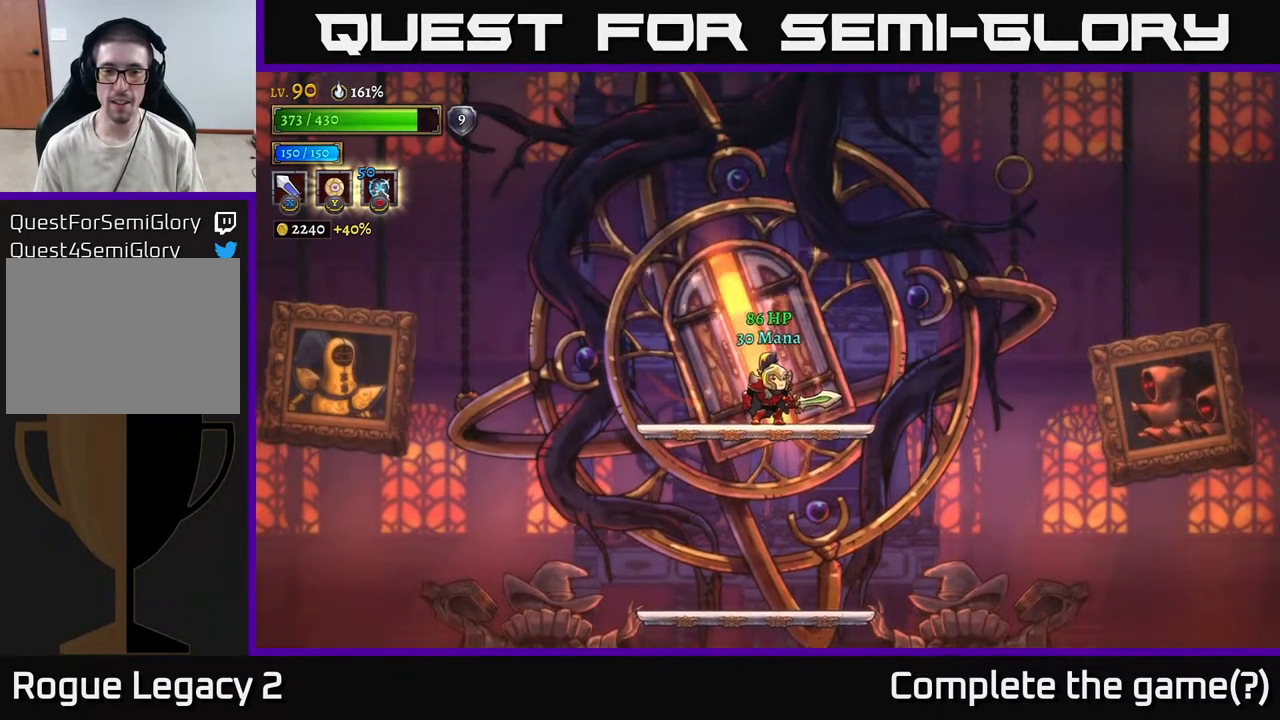
{"buttons": [], "left_stick": "center", "right_stick": "center", "events": [[100, "R1", "up"]]}
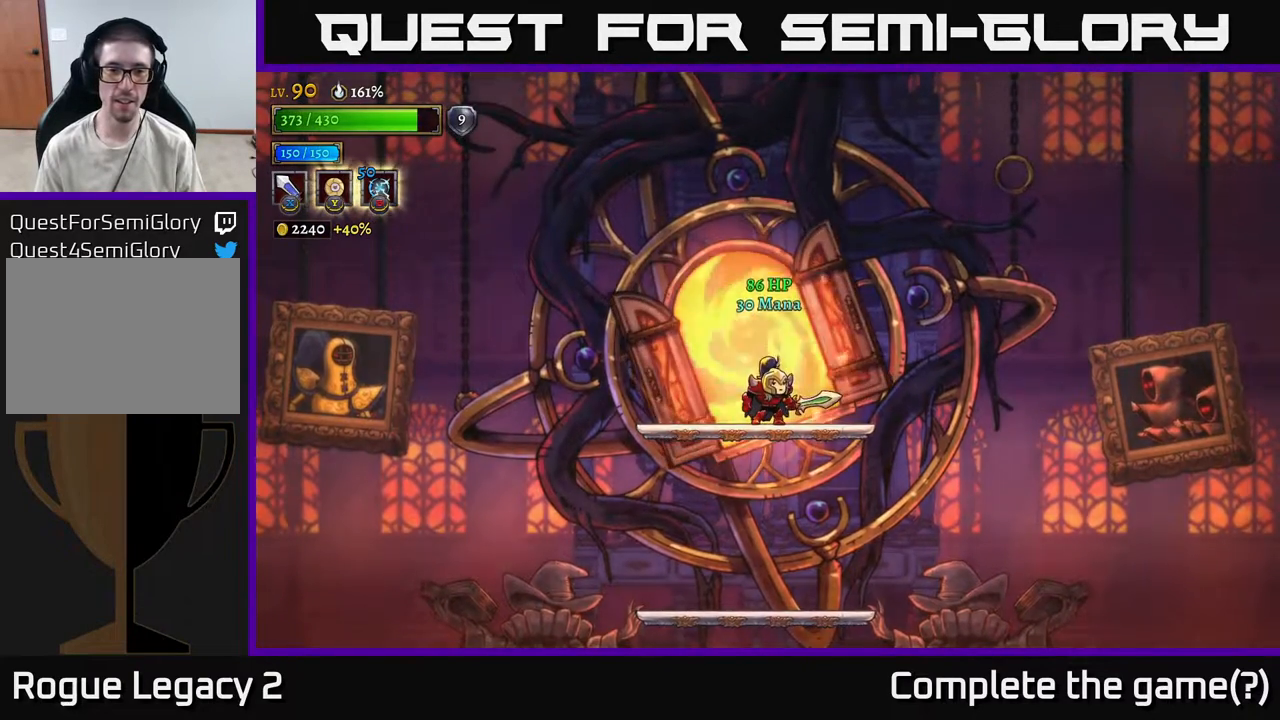
{"buttons": [], "left_stick": "center", "right_stick": "center", "events": []}
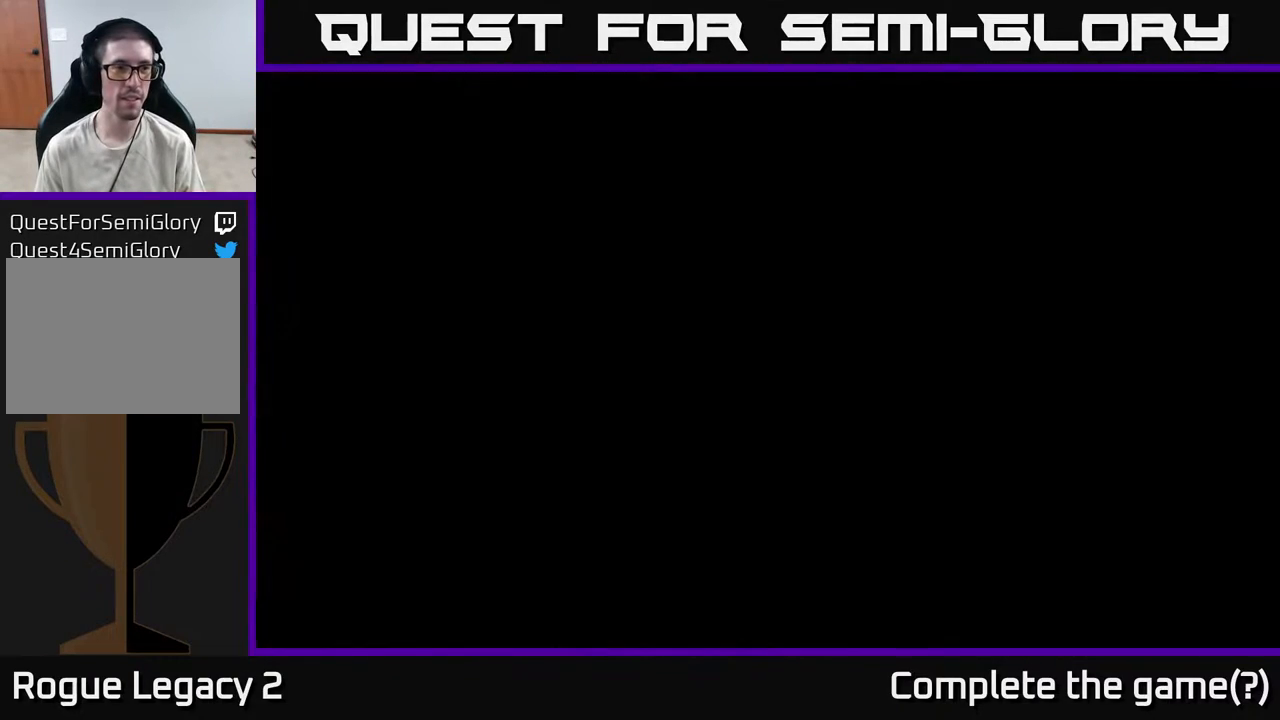
{"buttons": [], "left_stick": "center", "right_stick": "center", "events": []}
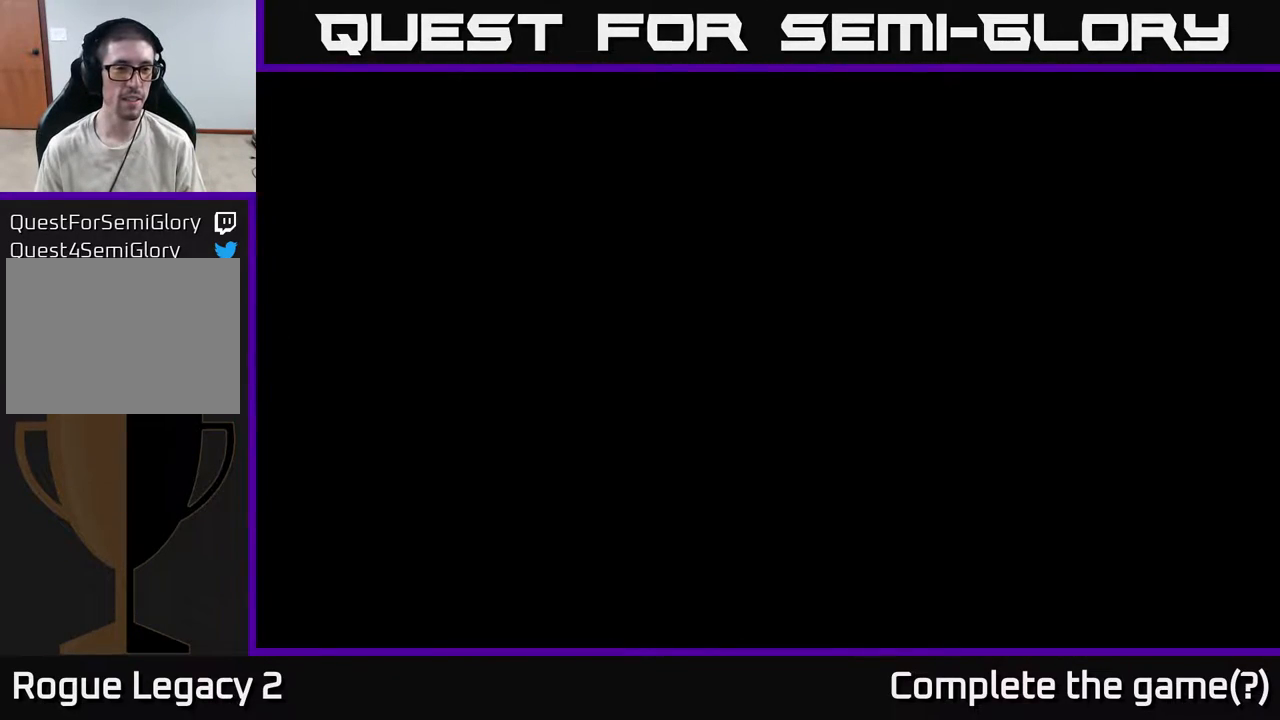
{"buttons": [], "left_stick": "center", "right_stick": "center", "events": []}
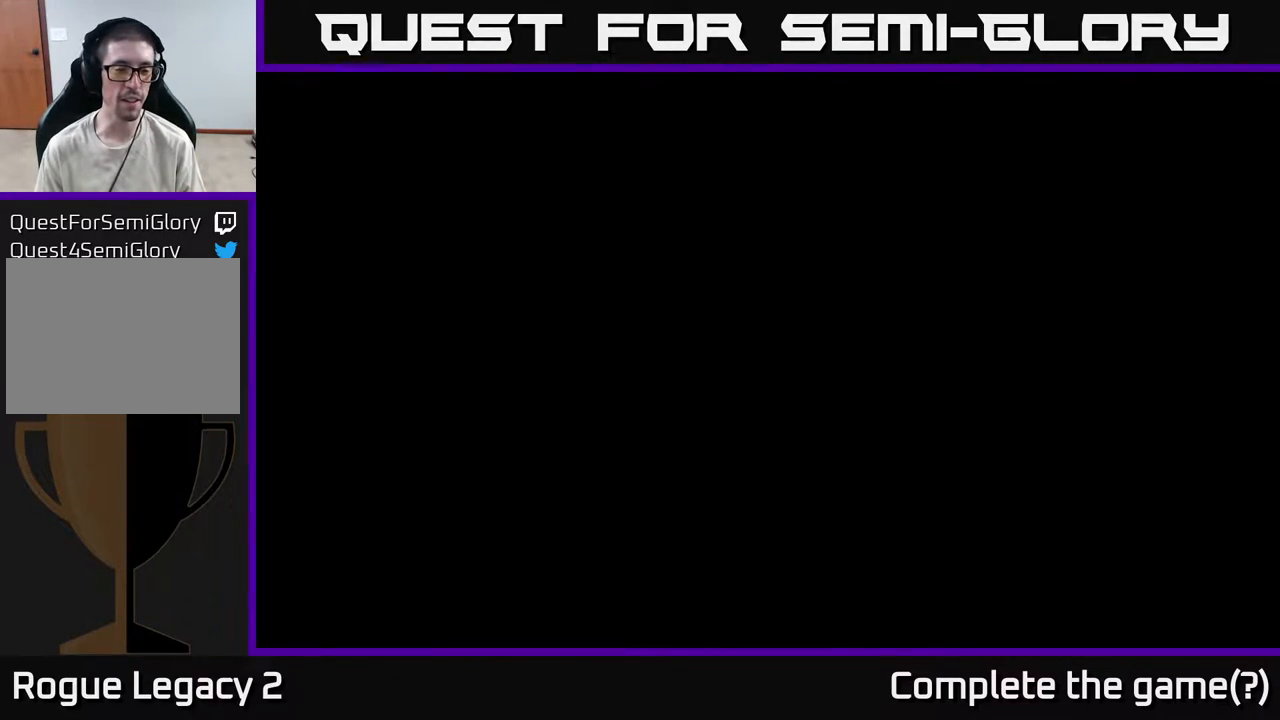
{"buttons": [], "left_stick": "center", "right_stick": "center", "events": []}
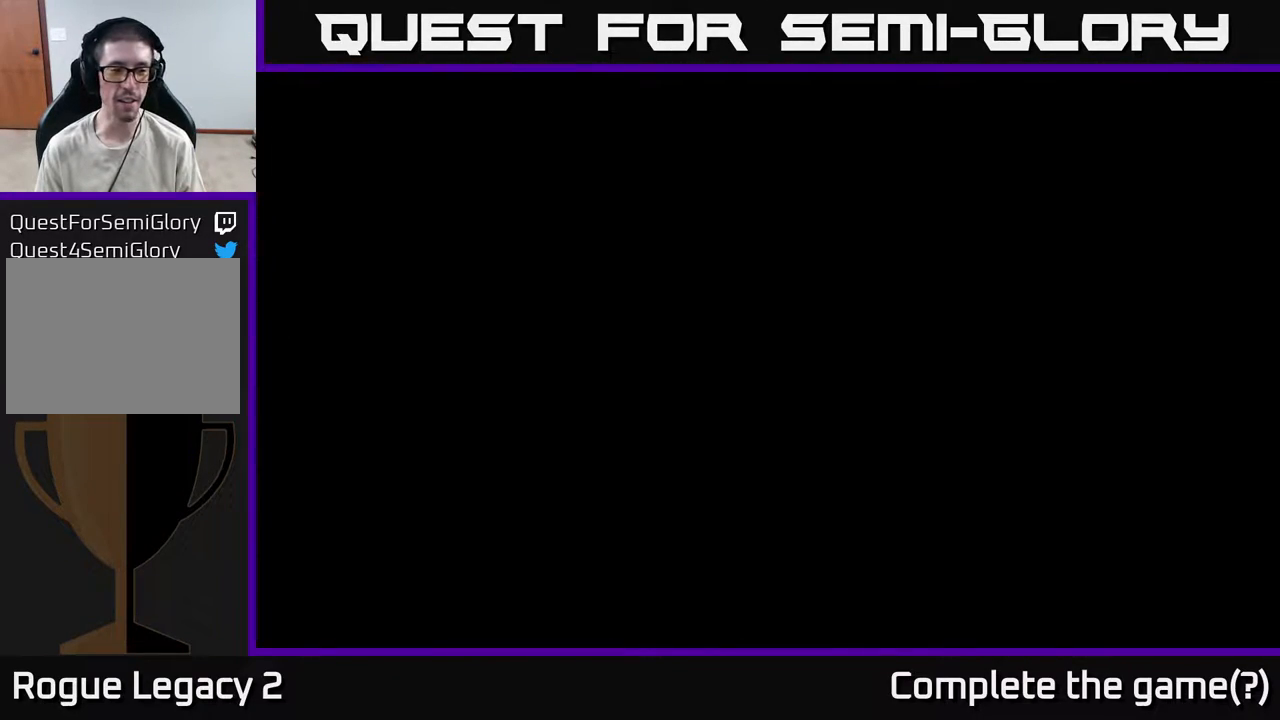
{"buttons": [], "left_stick": "center", "right_stick": "center", "events": []}
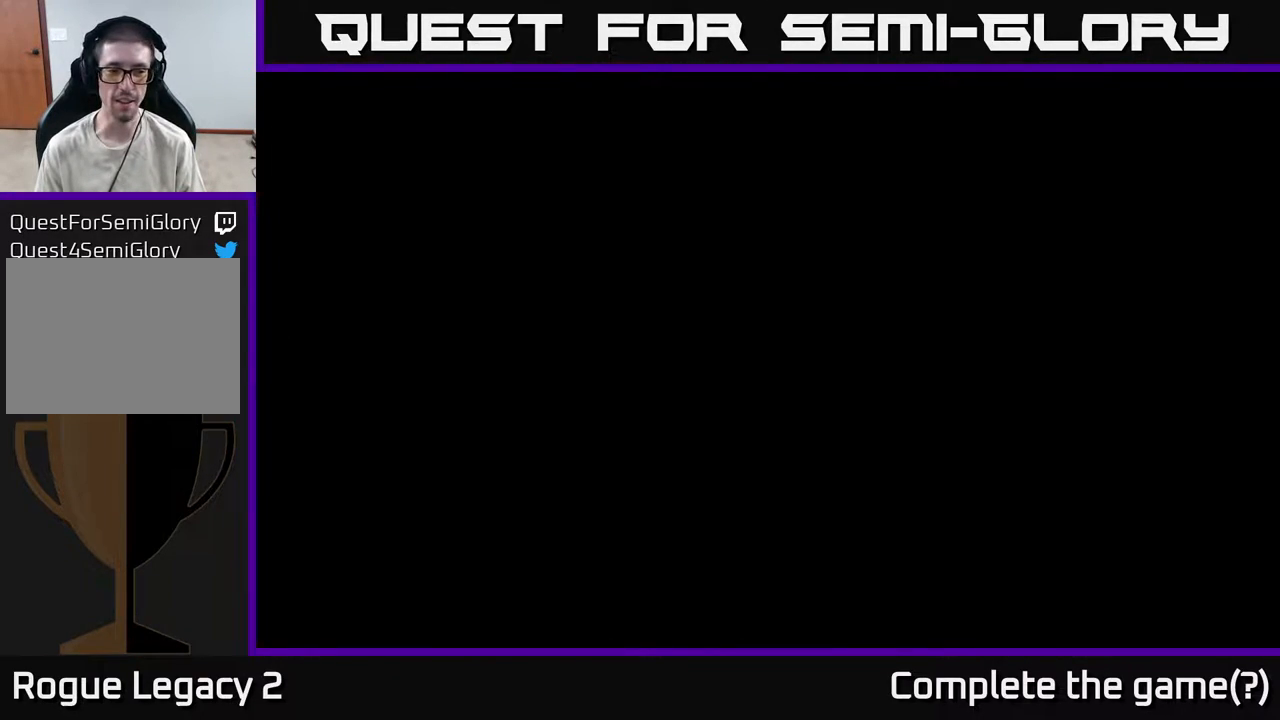
{"buttons": [], "left_stick": "center", "right_stick": "center", "events": []}
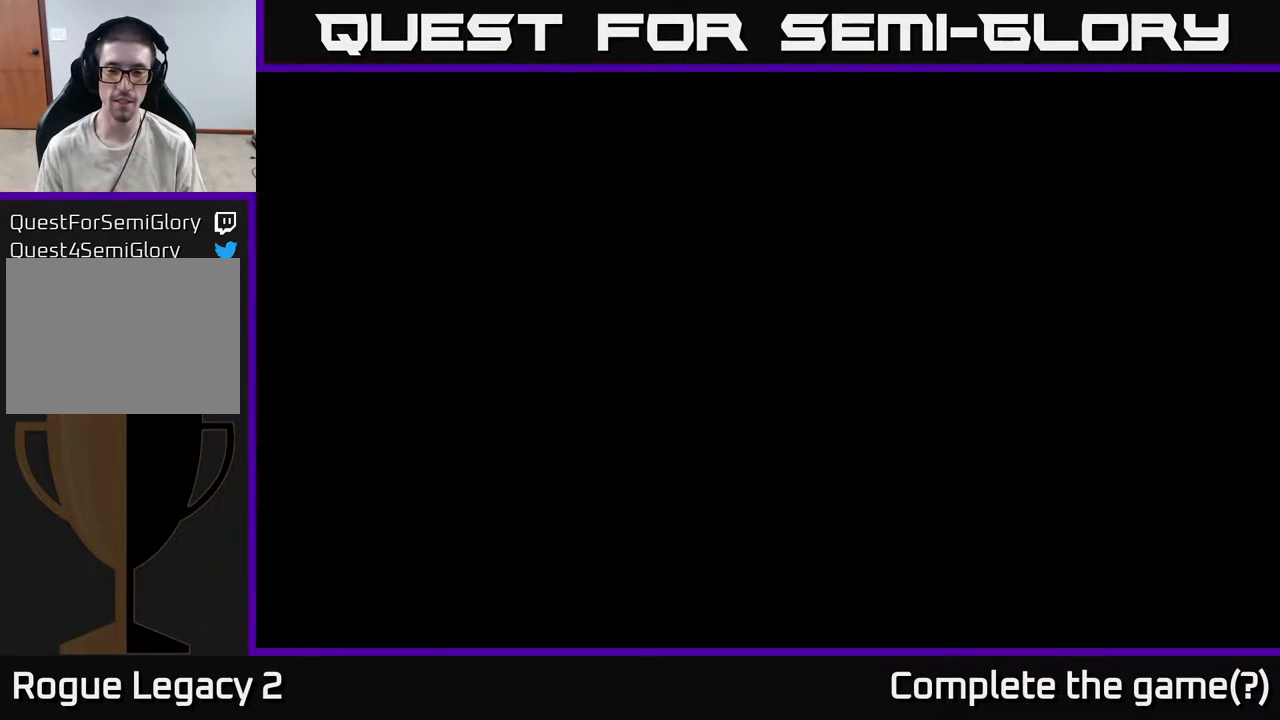
{"buttons": [], "left_stick": "center", "right_stick": "center", "events": []}
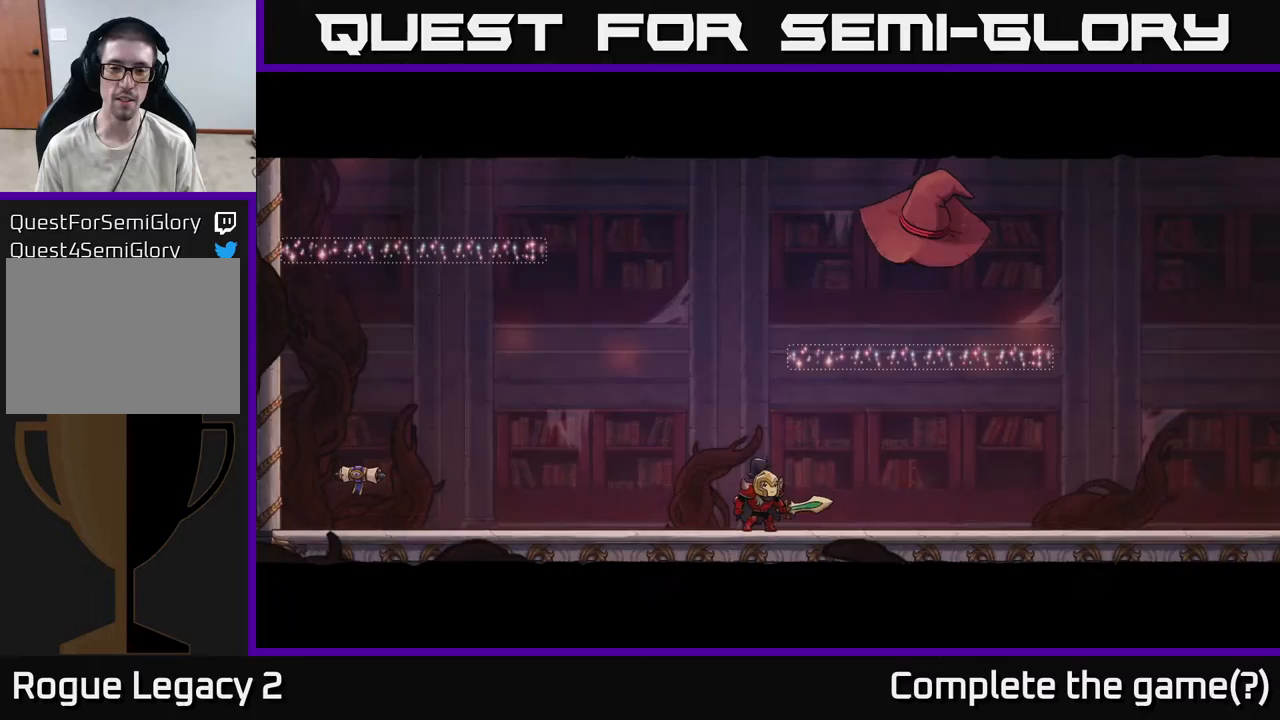
{"buttons": [], "left_stick": "center", "right_stick": "center", "events": []}
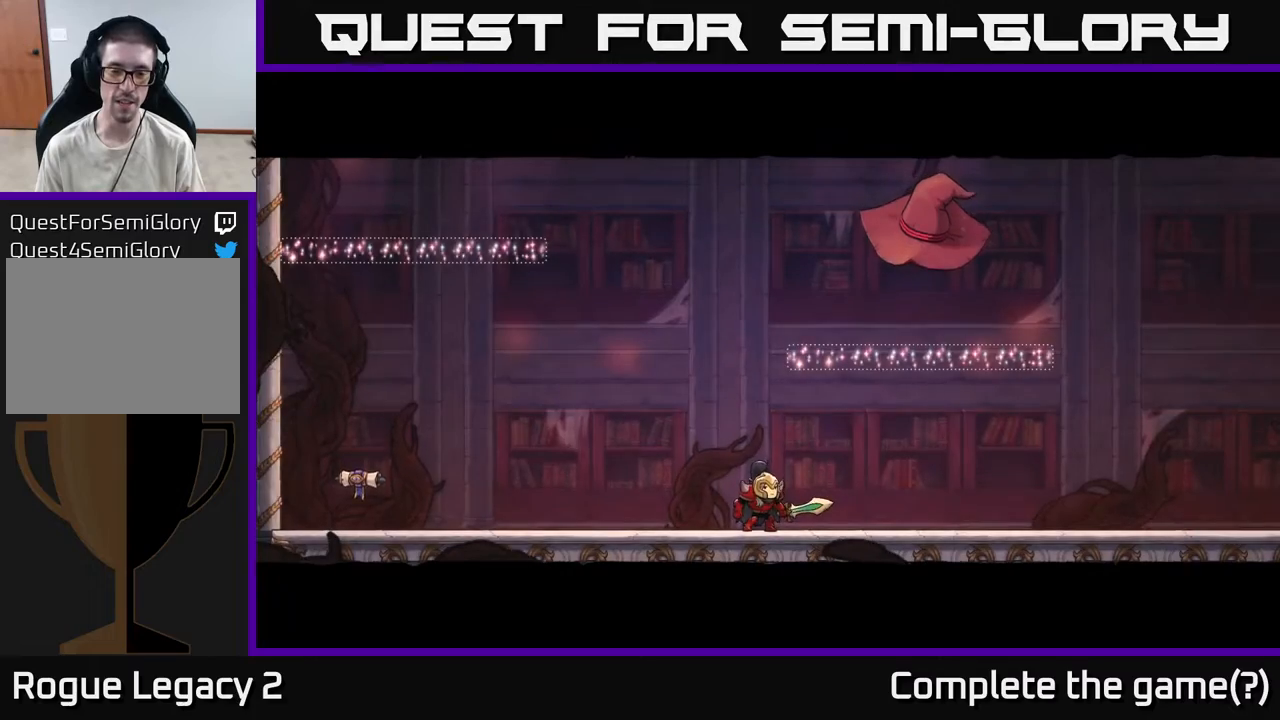
{"buttons": [], "left_stick": "left", "right_stick": "center", "events": [[267, "left_stick", "left"]]}
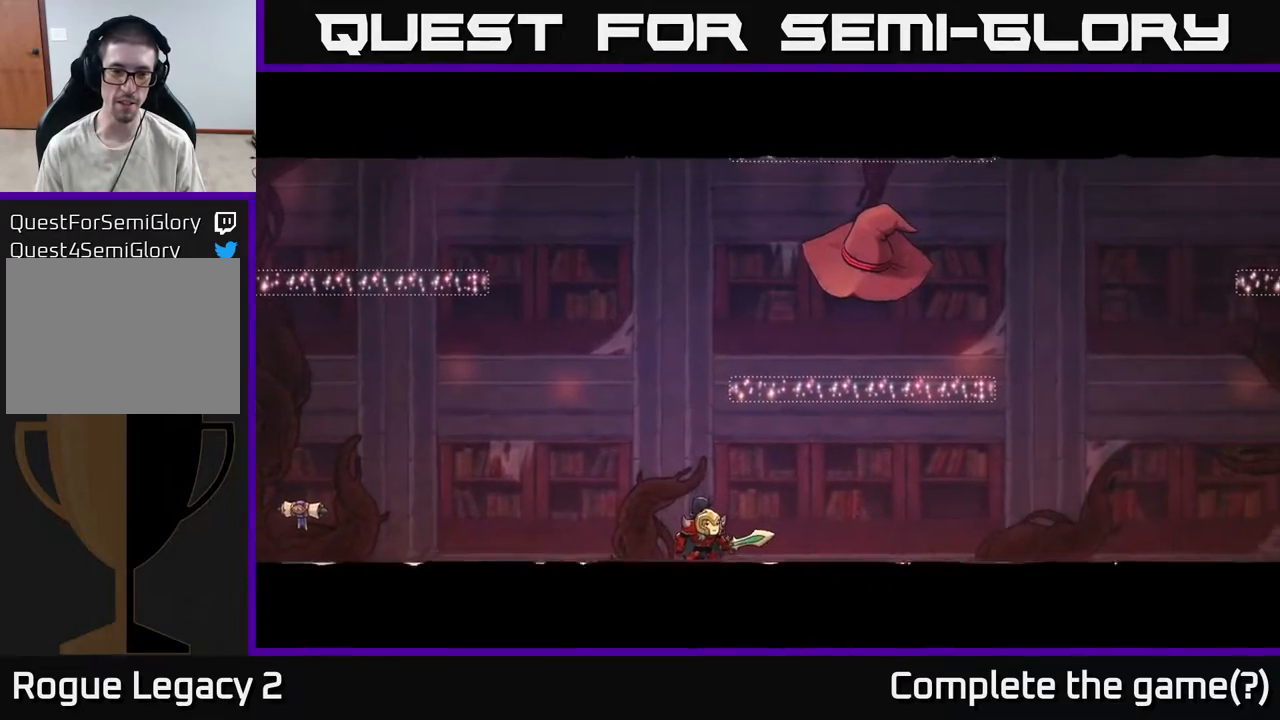
{"buttons": ["A"], "left_stick": "center", "right_stick": "center", "events": [[50, "left_stick", "center"], [150, "A", "down"], [283, "A", "up"], [400, "A", "down"]]}
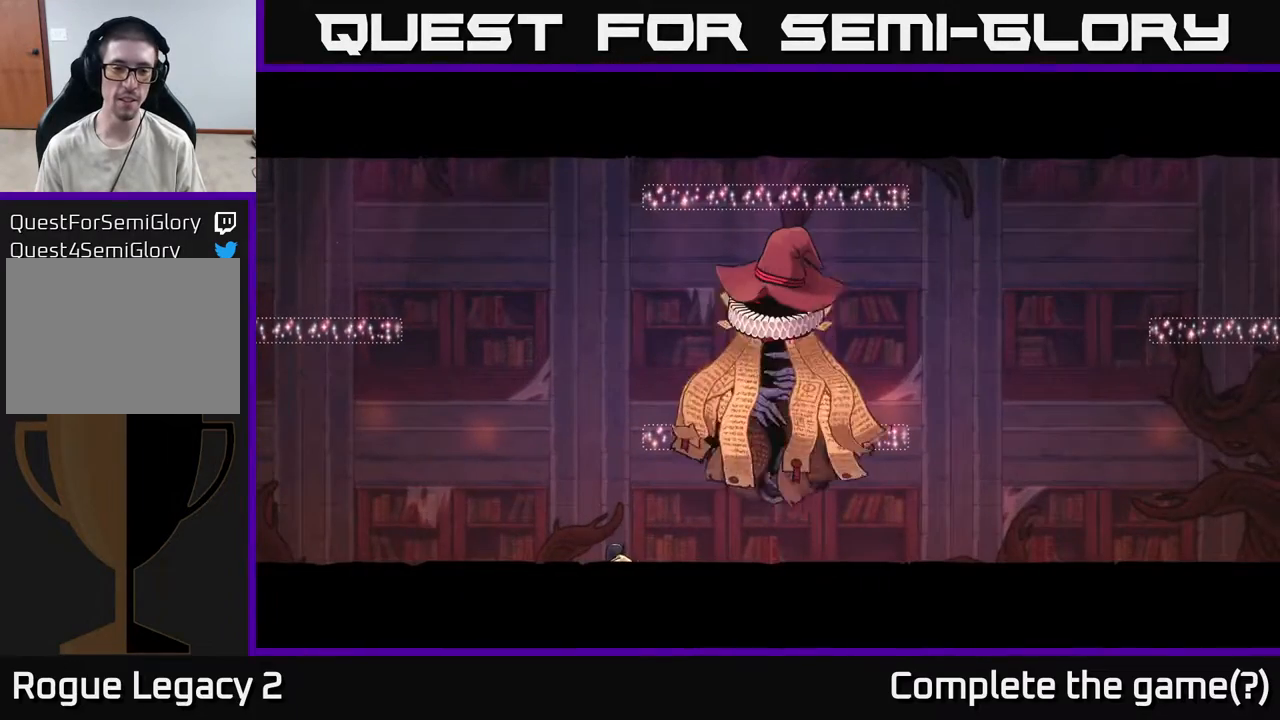
{"buttons": ["A"], "left_stick": "center", "right_stick": "center", "events": [[50, "A", "up"], [283, "A", "down"]]}
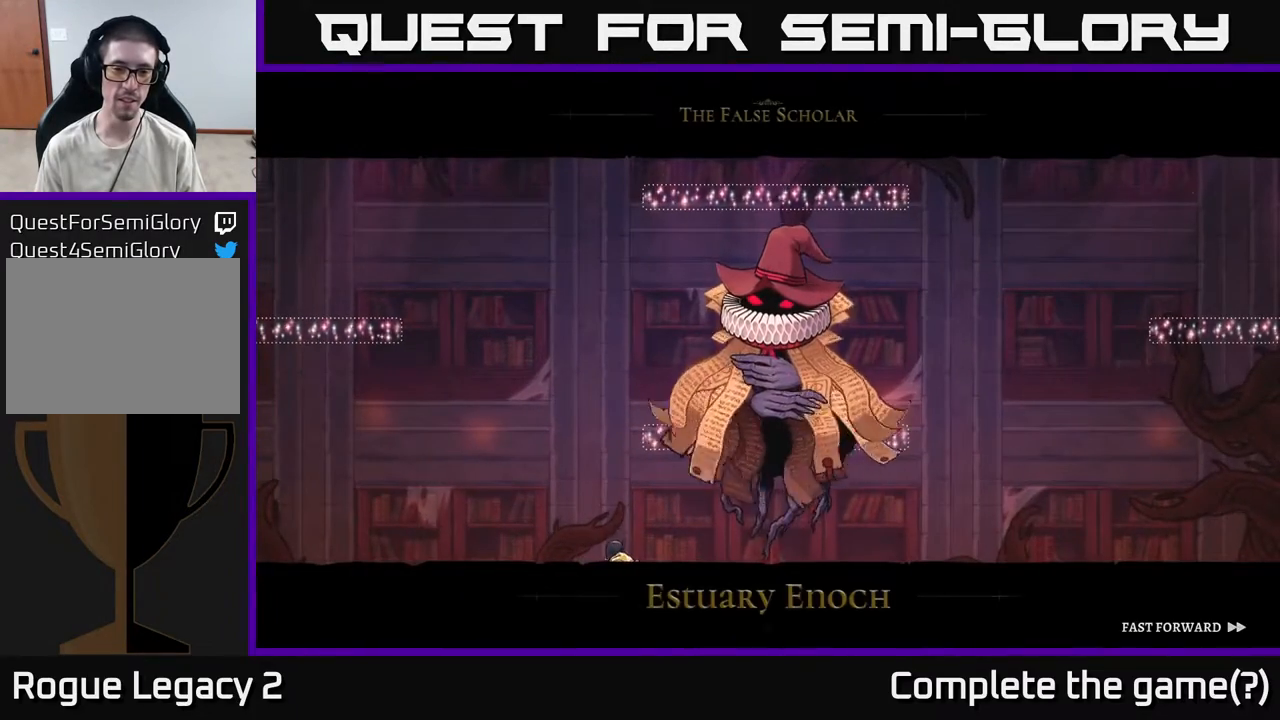
{"buttons": ["A"], "left_stick": "center", "right_stick": "center", "events": []}